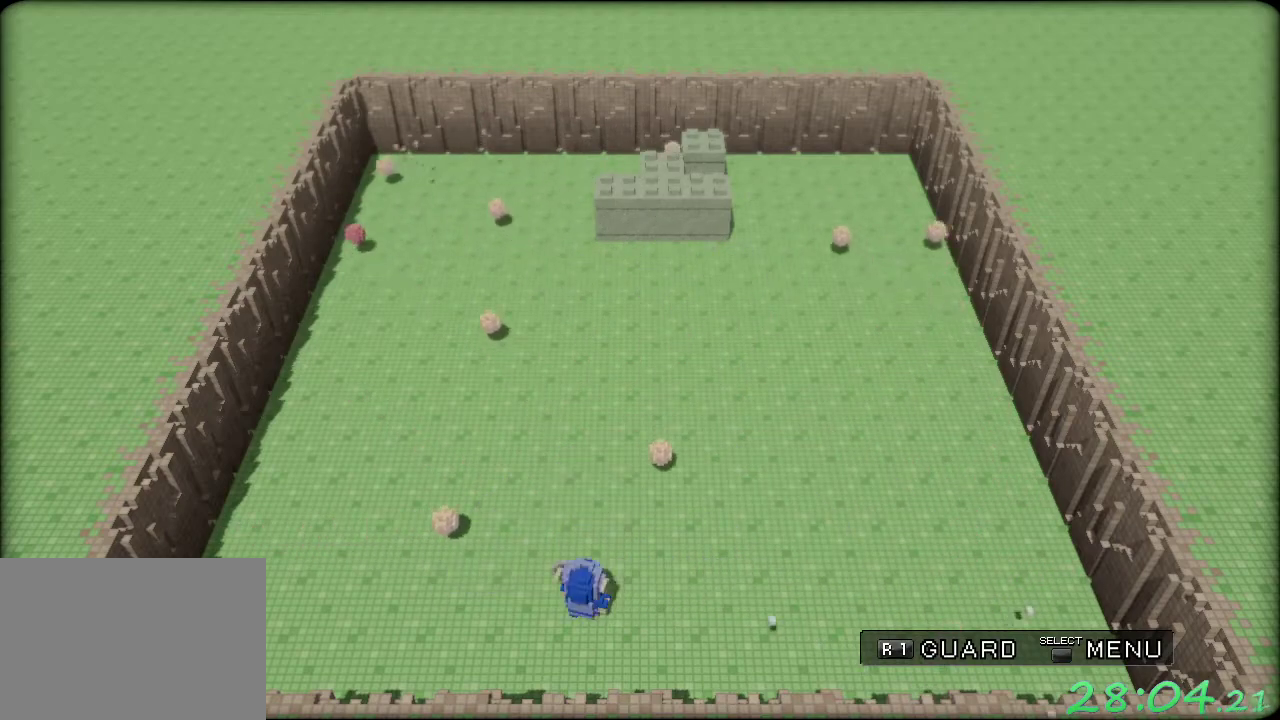
Gameplay with a controller (Xbox layout); each line is a JSON object with the inputs held at the frame after it. "events" lists button and stick changes between this image and that frame as [ms after this image, input, new state], when the widget could be followed in between. Not read: L3 R3.
{"buttons": [], "left_stick": "right", "events": [[50, "A", "down"], [100, "left_stick", "up"], [167, "left_stick", "up-right"], [250, "left_stick", "right"], [367, "A", "up"], [383, "left_stick", "down-right"], [483, "left_stick", "right"]]}
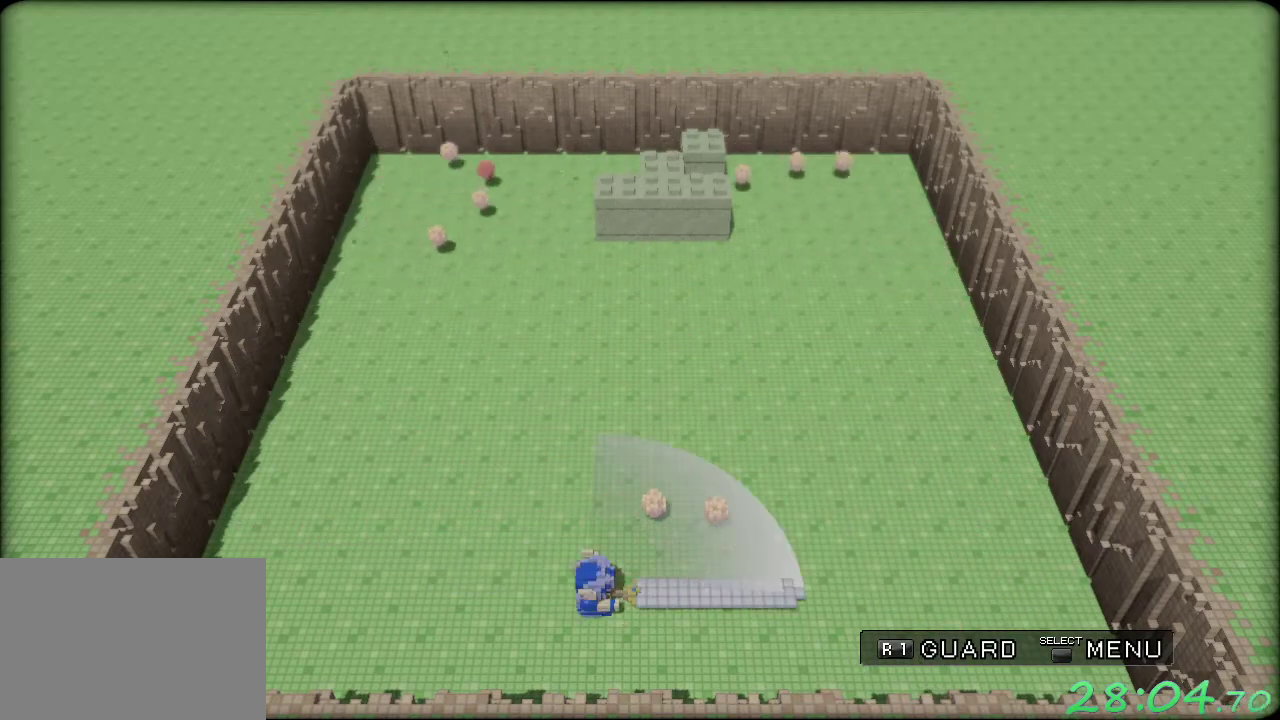
{"buttons": ["A"], "left_stick": "up-left", "events": [[267, "A", "down"], [450, "left_stick", "up-left"]]}
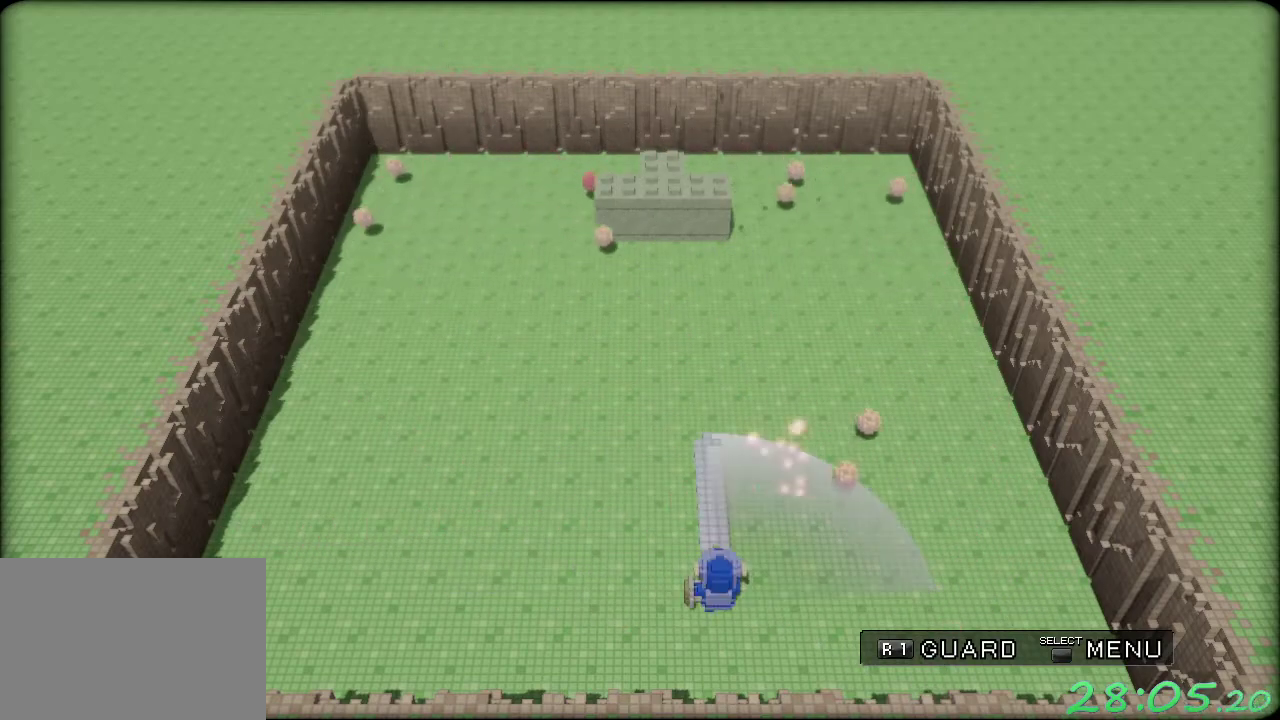
{"buttons": [], "left_stick": "up-right", "events": [[67, "left_stick", "left"], [133, "A", "up"], [200, "left_stick", "up-left"], [317, "left_stick", "up-right"], [383, "left_stick", "right"], [483, "left_stick", "up-right"]]}
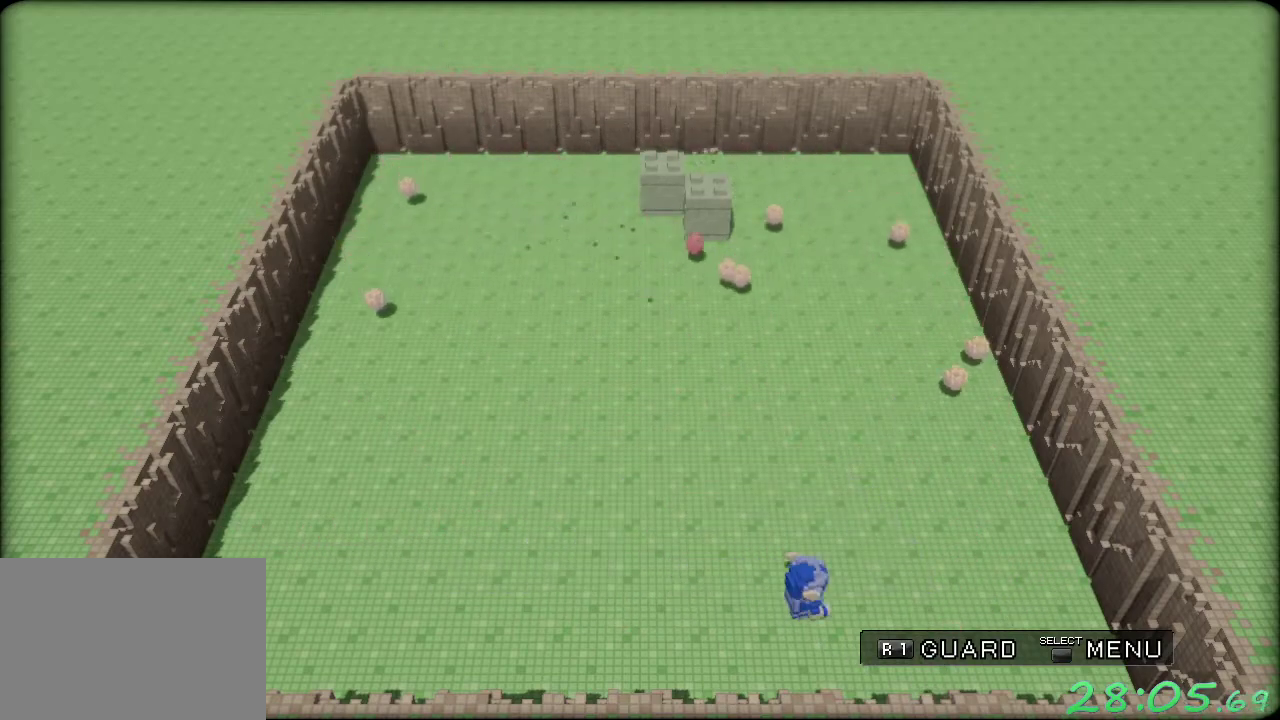
{"buttons": [], "left_stick": "center", "events": [[67, "left_stick", "left"], [250, "left_stick", "center"]]}
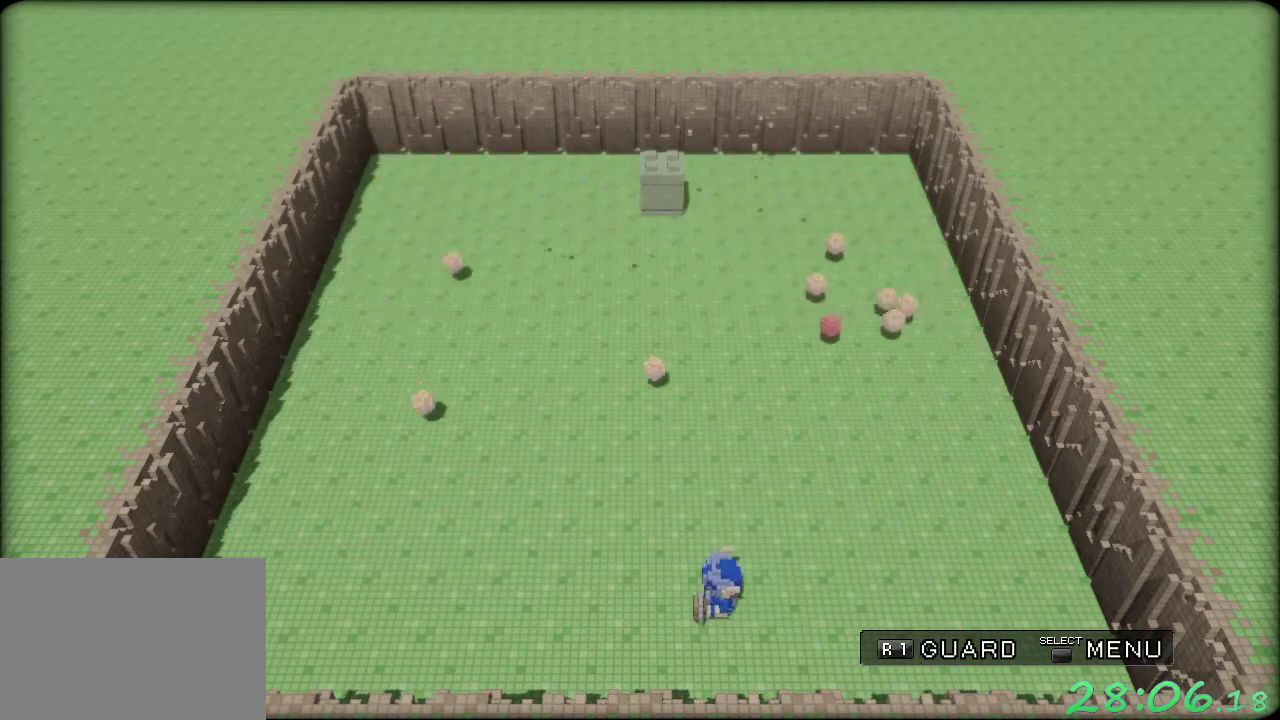
{"buttons": ["A"], "left_stick": "left", "events": [[267, "left_stick", "left"], [433, "A", "down"]]}
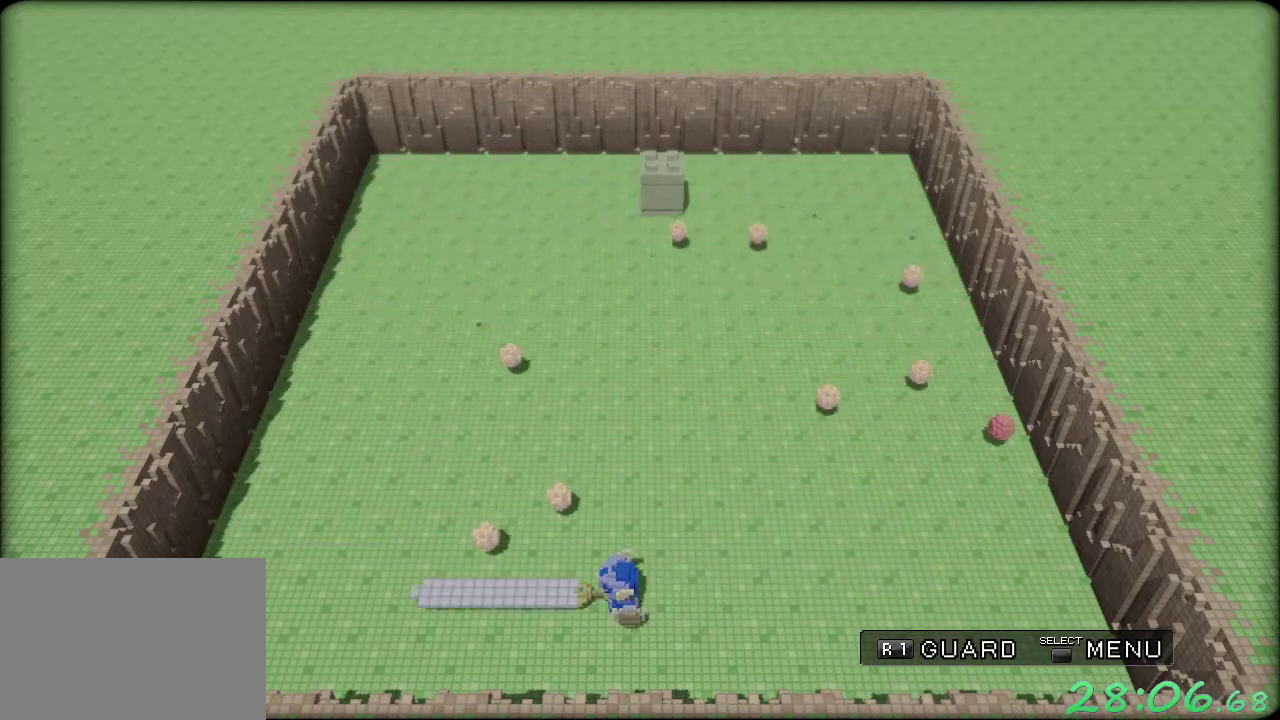
{"buttons": ["A"], "left_stick": "right", "events": [[67, "left_stick", "up-right"], [183, "left_stick", "right"], [283, "A", "up"], [467, "A", "down"]]}
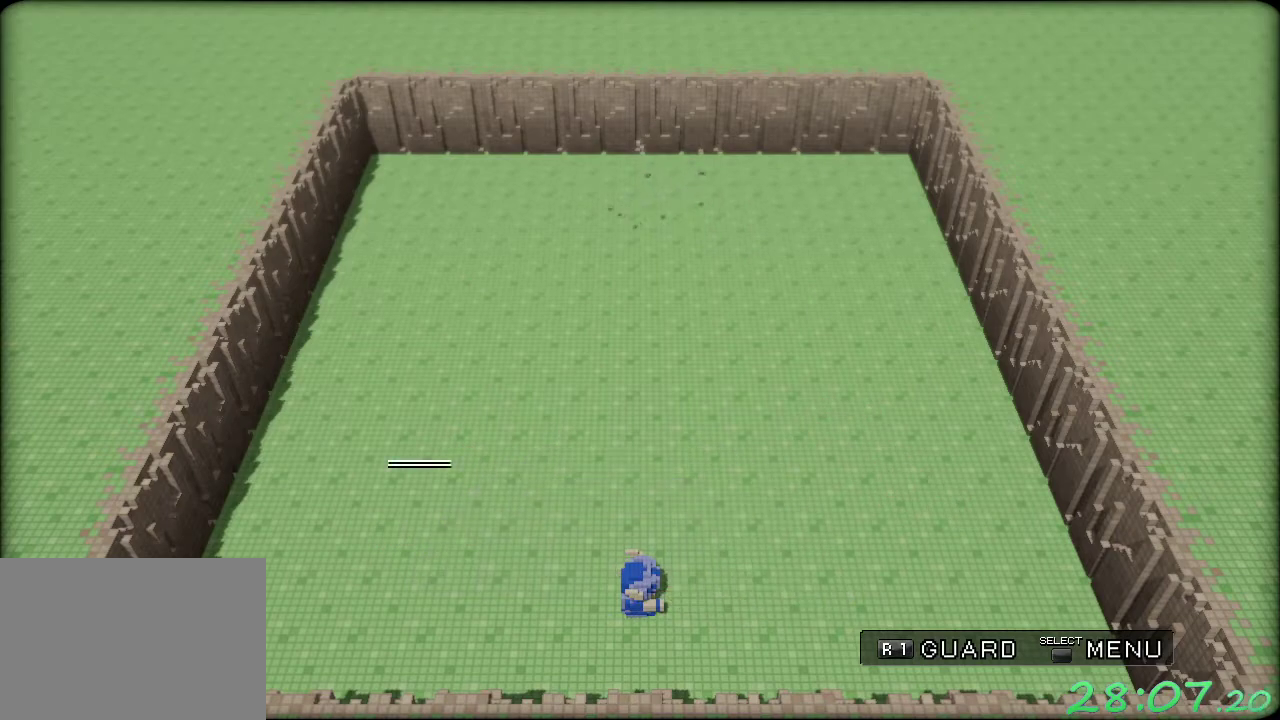
{"buttons": ["A"], "left_stick": "center", "events": [[67, "left_stick", "up-right"], [117, "left_stick", "up"], [167, "left_stick", "up-left"], [217, "A", "up"], [317, "left_stick", "center"], [467, "A", "down"]]}
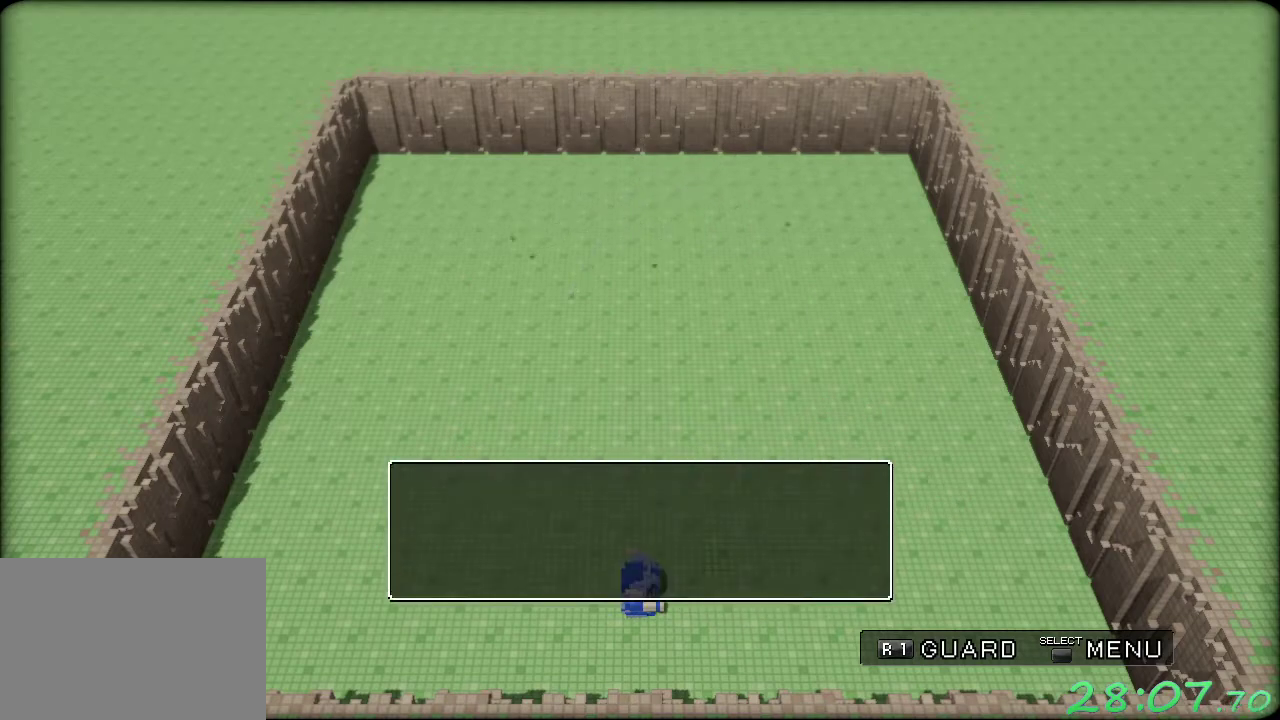
{"buttons": [], "left_stick": "center", "events": [[67, "A", "up"], [150, "A", "down"], [200, "A", "up"], [283, "A", "down"], [350, "A", "up"], [417, "A", "down"], [500, "A", "up"]]}
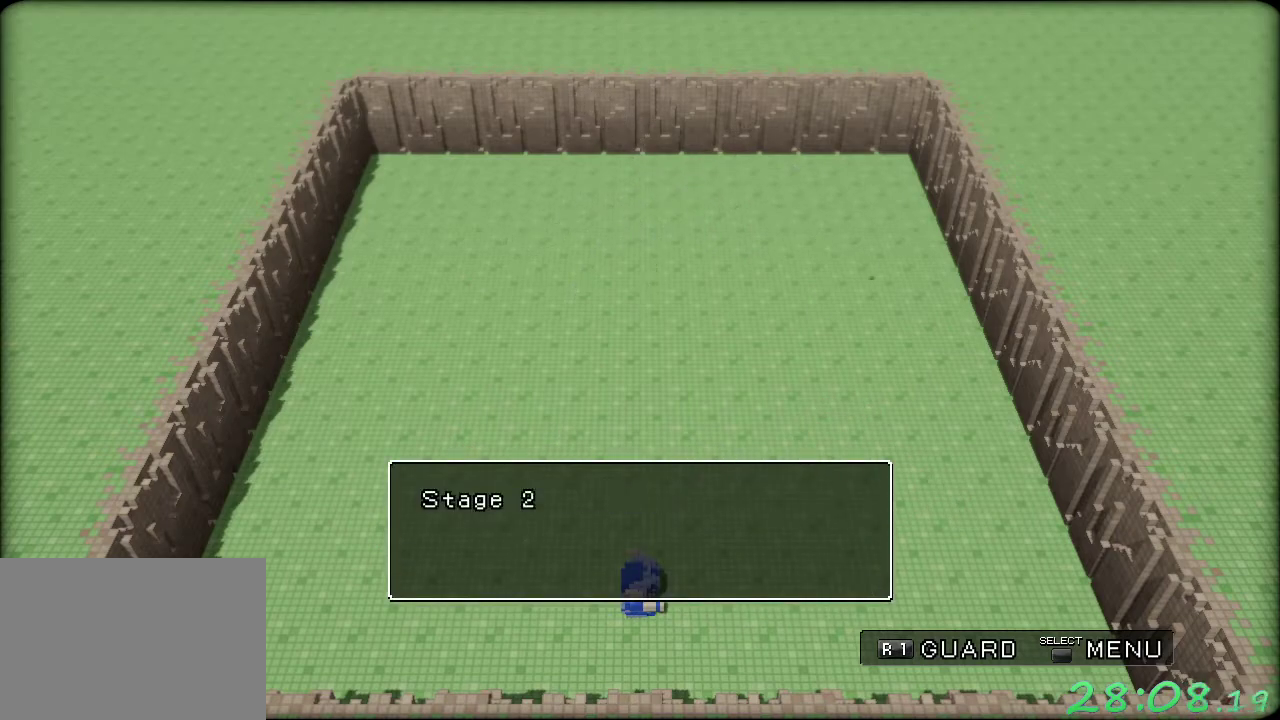
{"buttons": ["A"], "left_stick": "center", "events": [[67, "A", "down"], [133, "A", "up"], [200, "A", "down"], [283, "A", "up"], [500, "A", "down"]]}
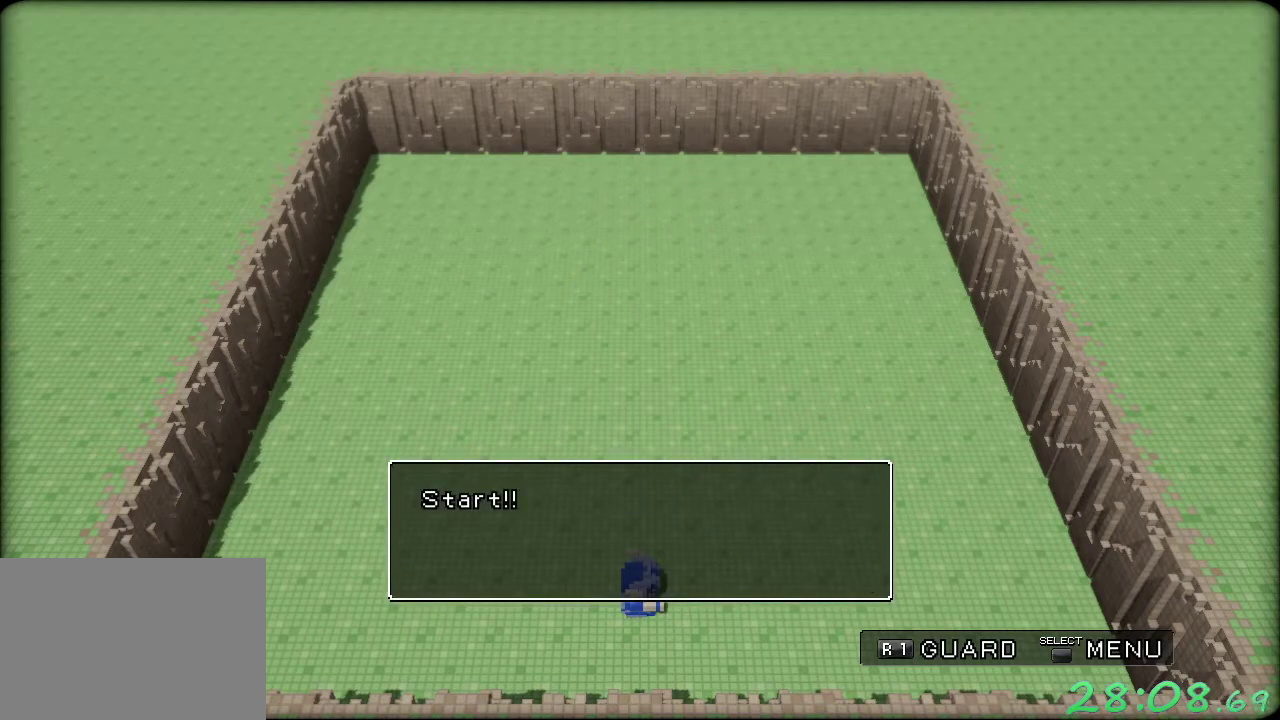
{"buttons": [], "left_stick": "left", "events": [[100, "A", "up"], [417, "left_stick", "left"]]}
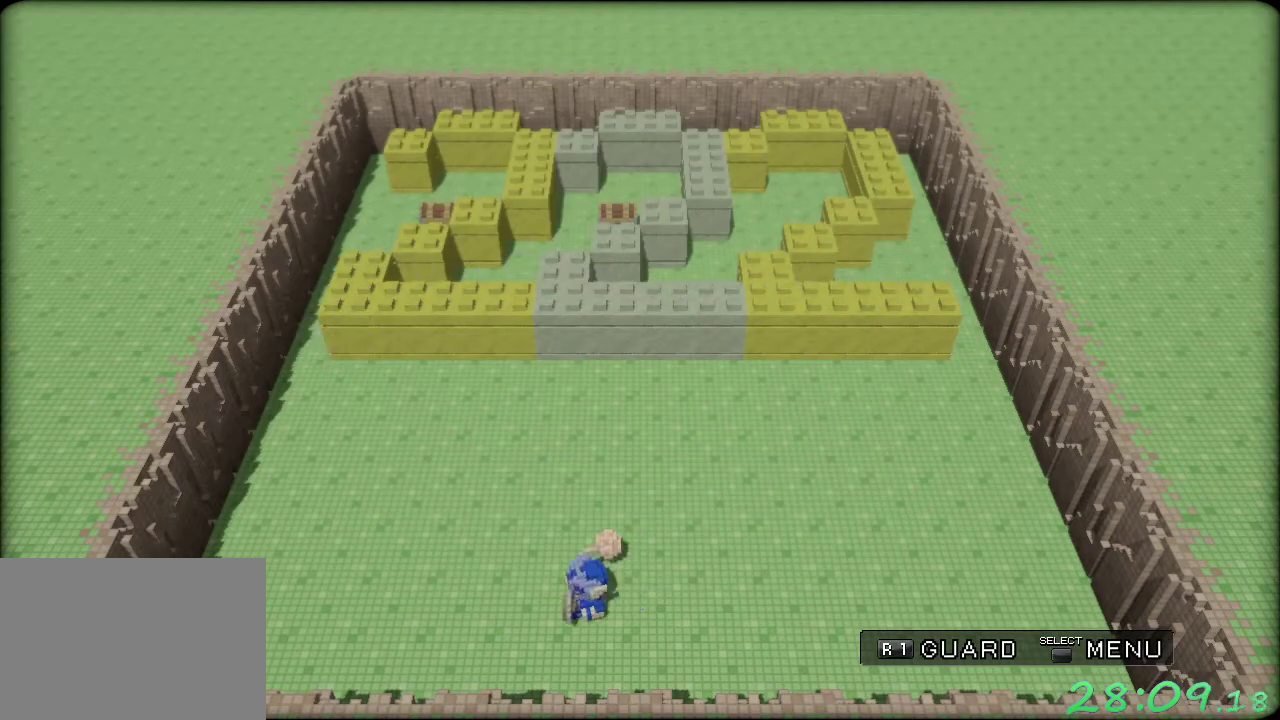
{"buttons": ["R1"], "left_stick": "right", "events": [[133, "R1", "down"], [167, "left_stick", "center"], [283, "left_stick", "right"]]}
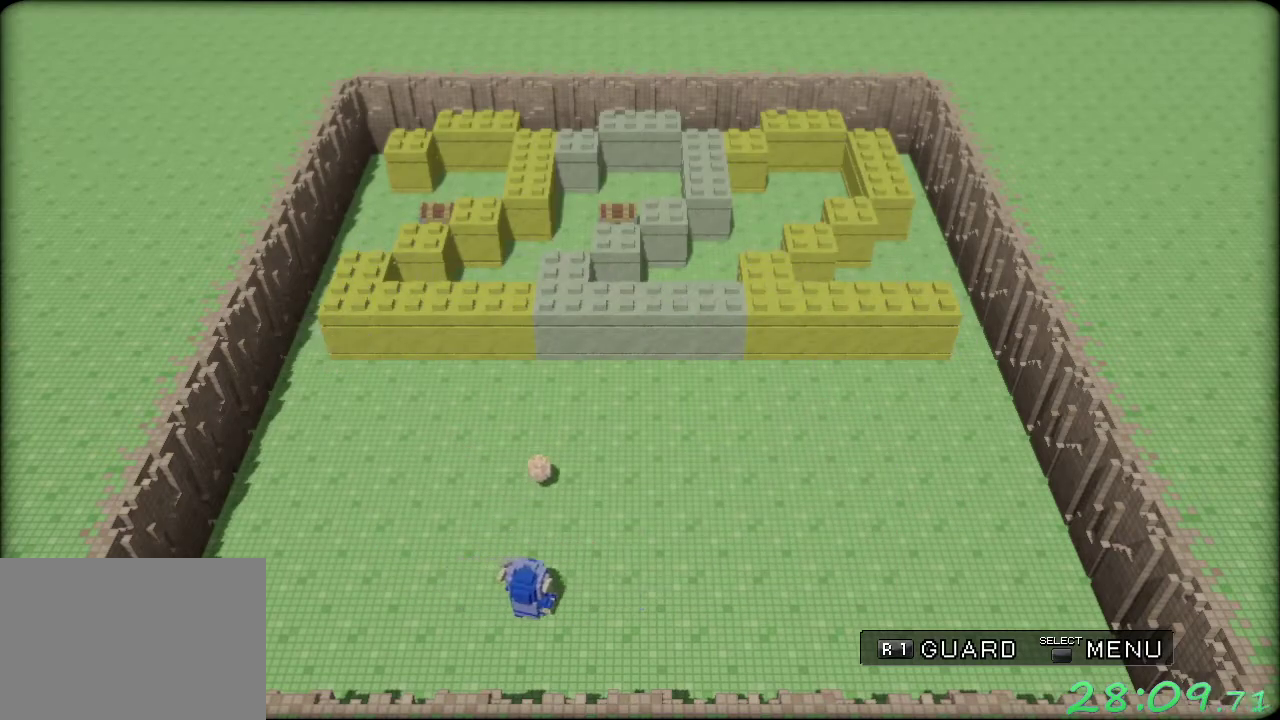
{"buttons": ["R1"], "left_stick": "center", "events": [[450, "left_stick", "center"]]}
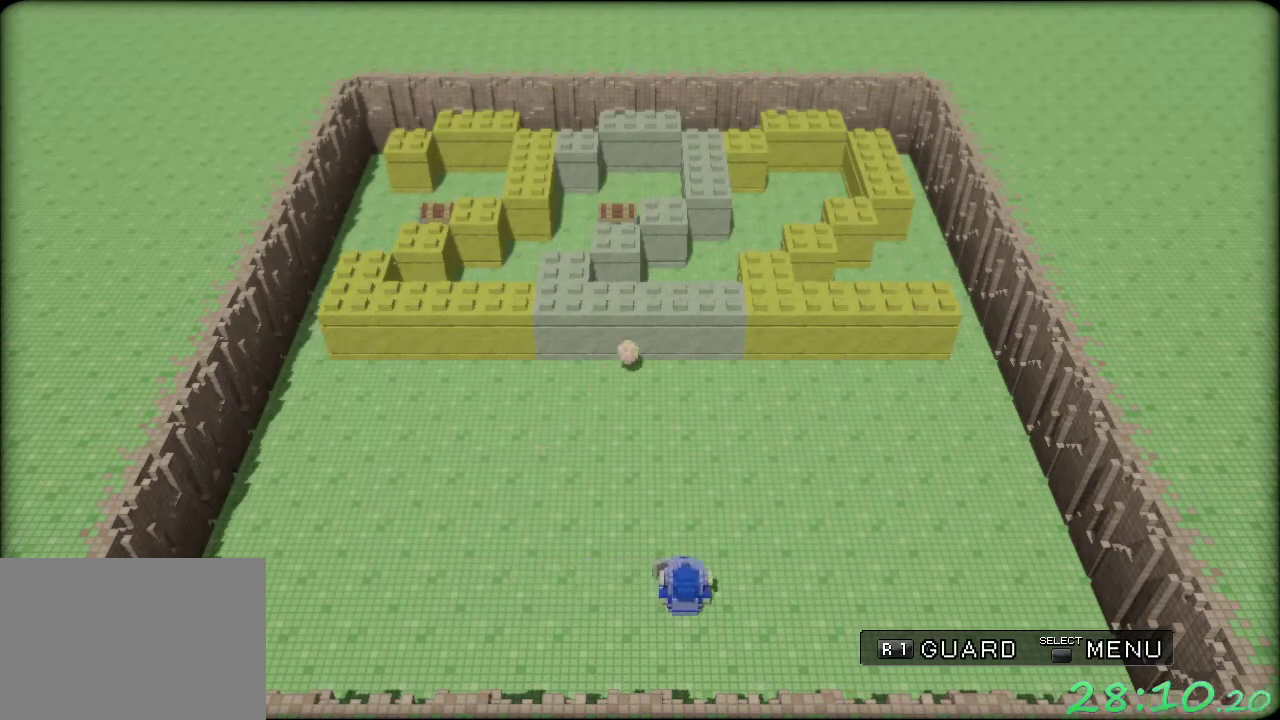
{"buttons": ["R1"], "left_stick": "center", "events": [[100, "left_stick", "right"], [333, "left_stick", "center"]]}
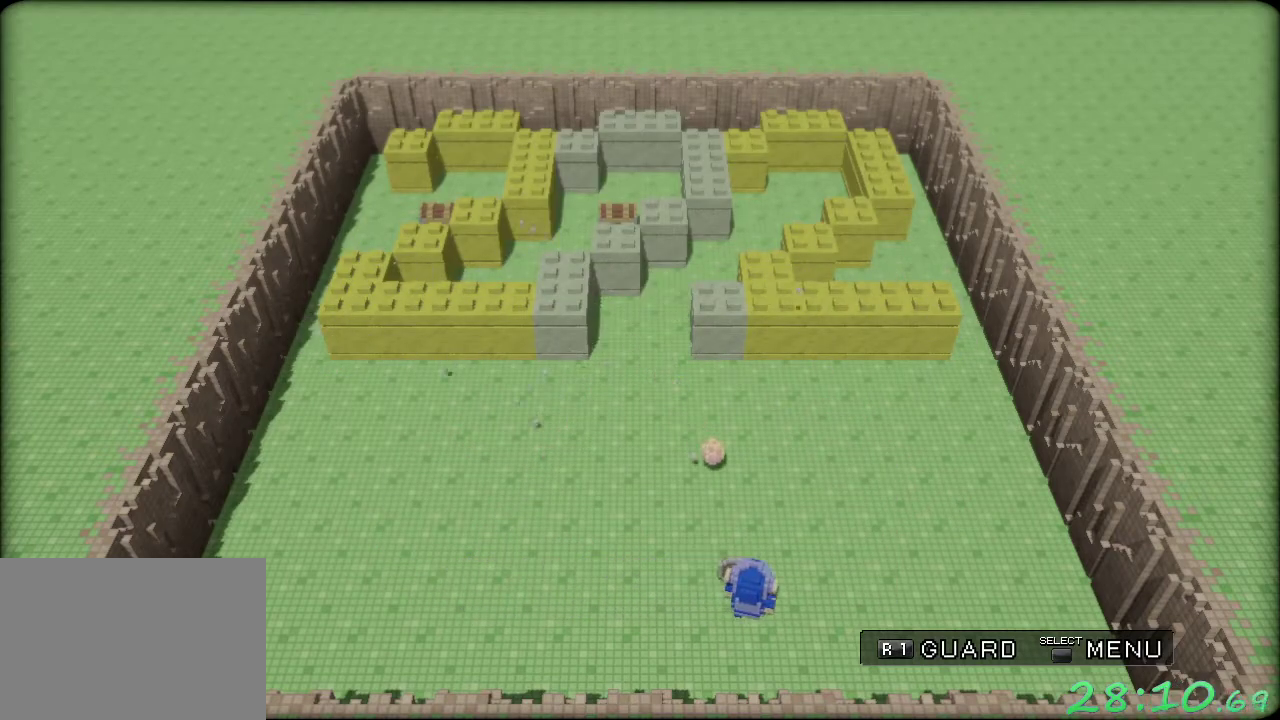
{"buttons": ["R1"], "left_stick": "center", "events": [[117, "left_stick", "right"], [333, "left_stick", "center"]]}
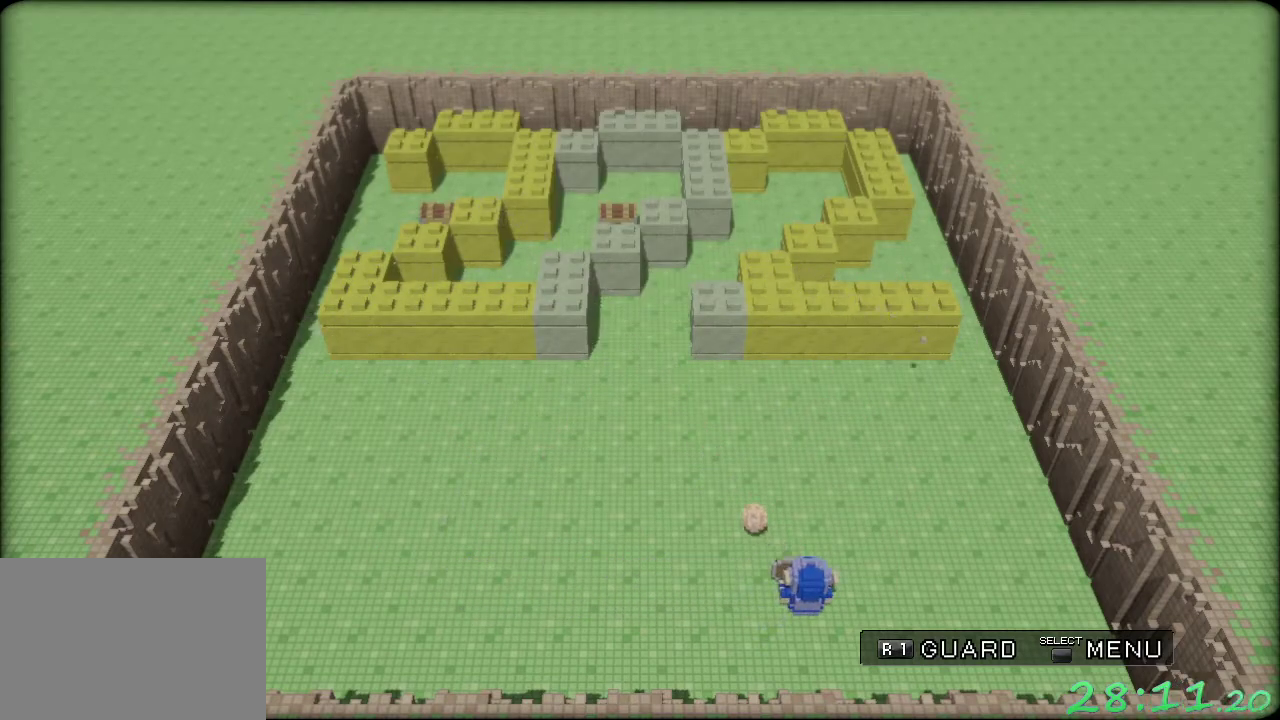
{"buttons": ["R1"], "left_stick": "left", "events": [[33, "left_stick", "left"], [200, "left_stick", "up-left"], [267, "left_stick", "left"]]}
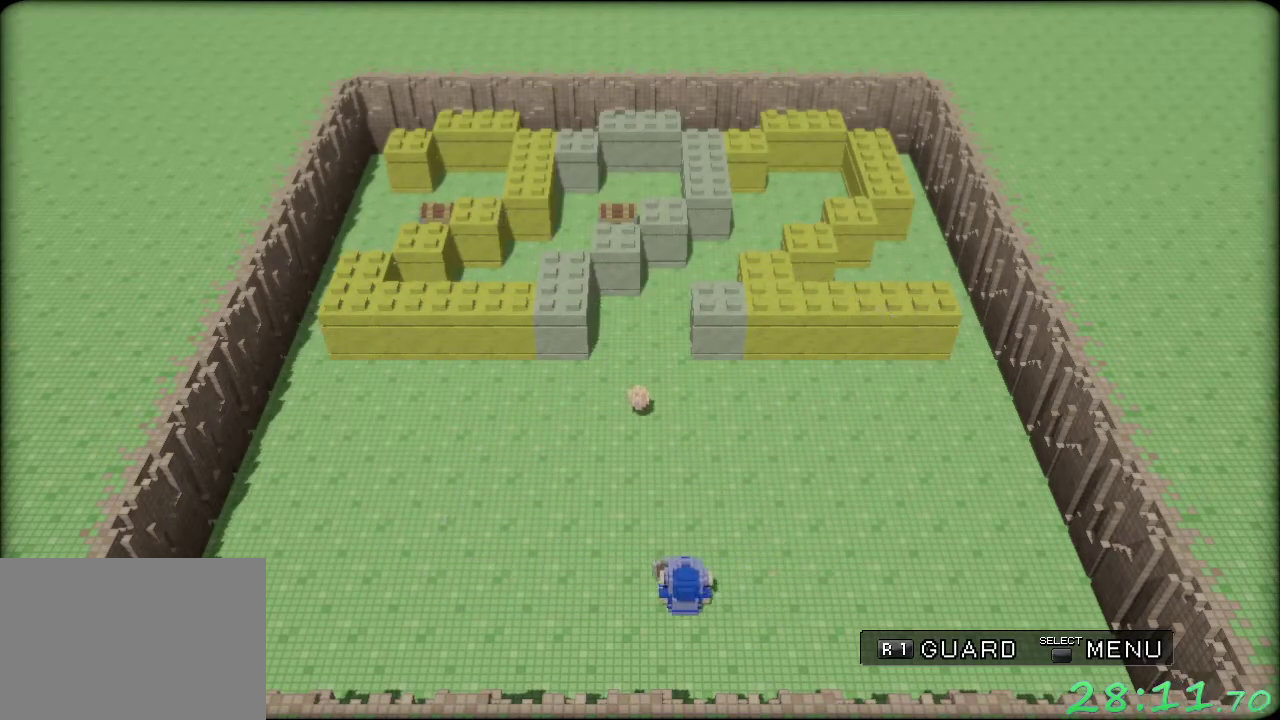
{"buttons": ["R1"], "left_stick": "center", "events": [[333, "left_stick", "center"]]}
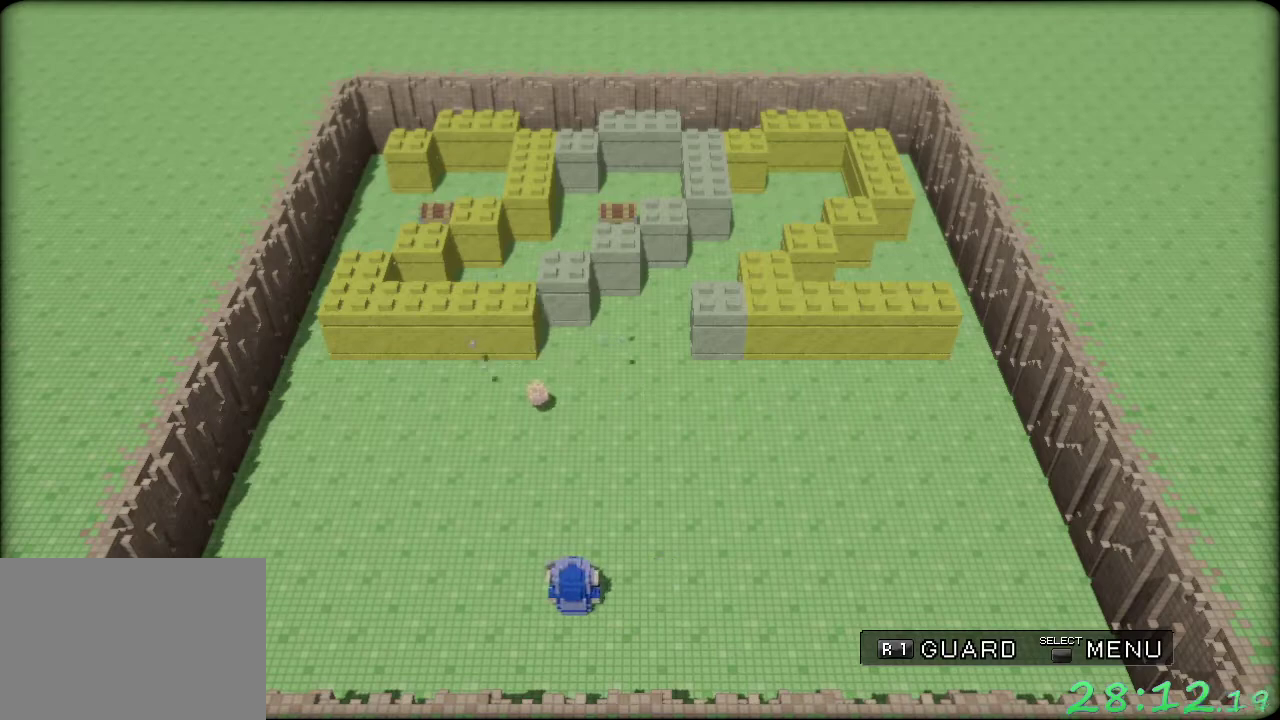
{"buttons": ["A"], "left_stick": "left", "events": [[133, "left_stick", "left"], [333, "R1", "up"], [500, "A", "down"]]}
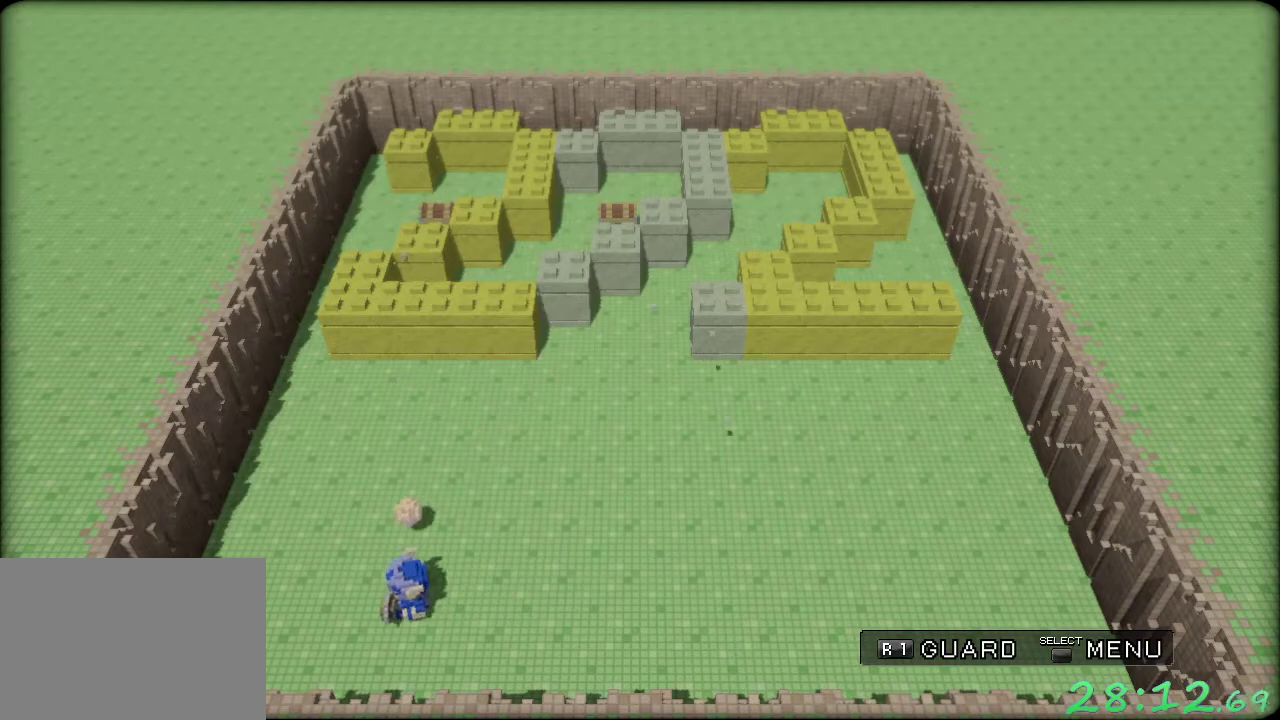
{"buttons": [], "left_stick": "up-left", "events": [[33, "left_stick", "up-left"], [83, "left_stick", "up"], [183, "left_stick", "up-right"], [233, "A", "up"], [283, "left_stick", "right"], [483, "left_stick", "up-left"]]}
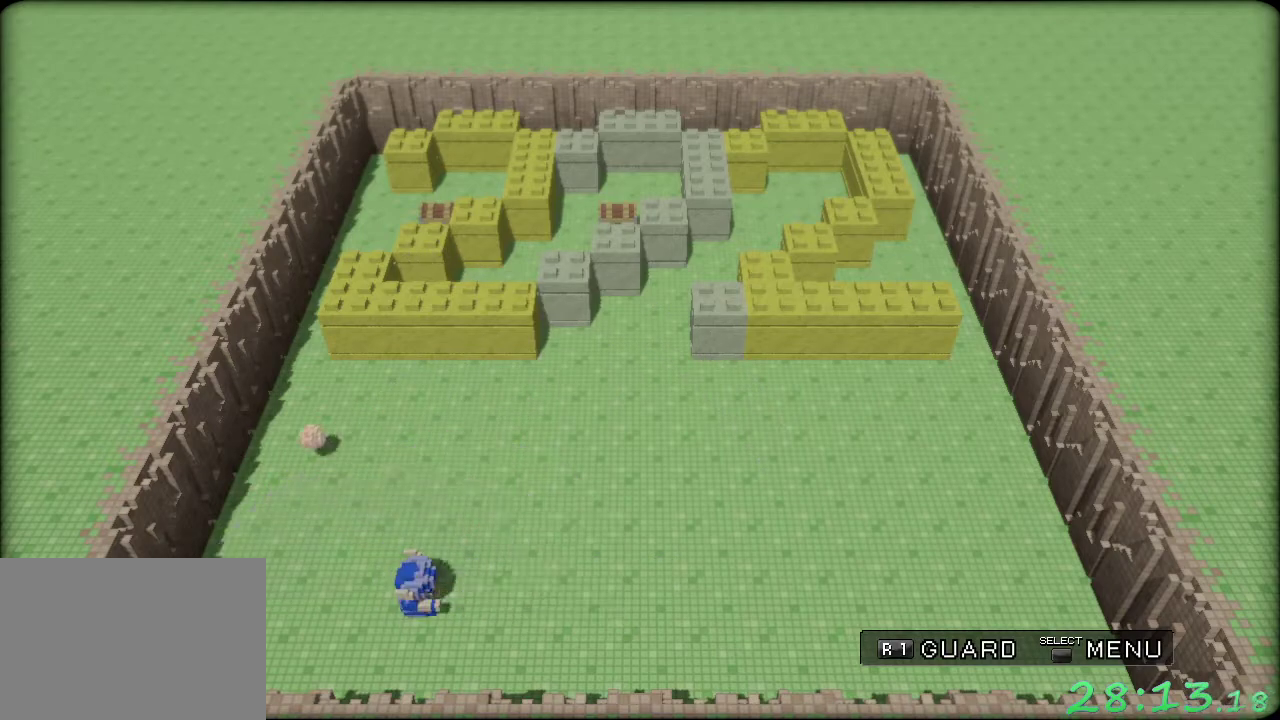
{"buttons": ["R1"], "left_stick": "right", "events": [[33, "left_stick", "left"], [150, "left_stick", "up-left"], [217, "R1", "down"], [233, "left_stick", "up"], [367, "left_stick", "up-right"], [467, "left_stick", "right"]]}
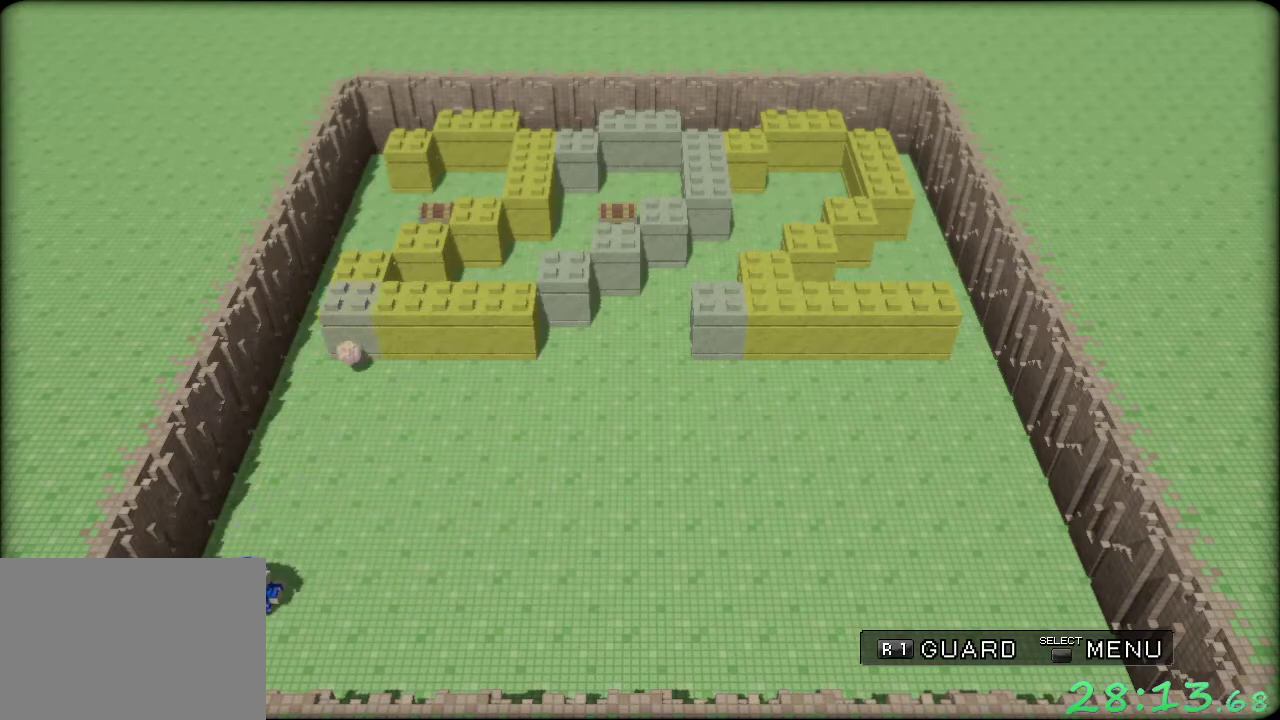
{"buttons": ["R1"], "left_stick": "right", "events": []}
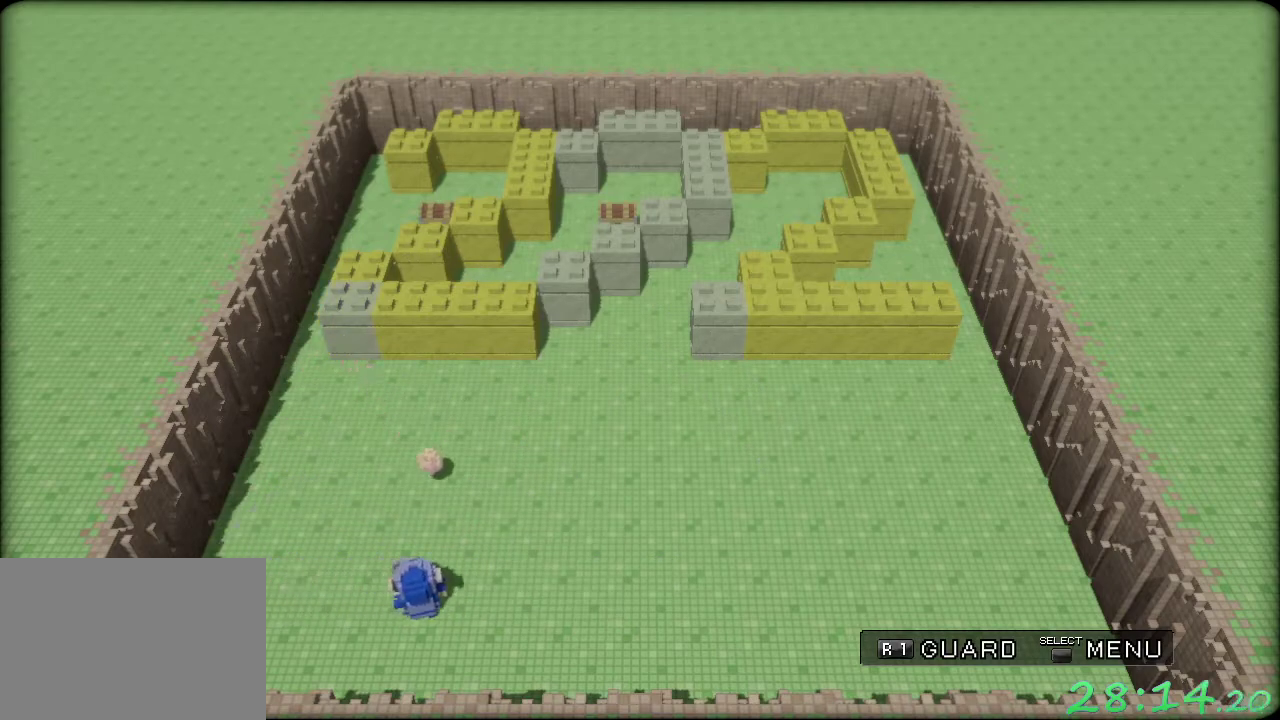
{"buttons": ["R1"], "left_stick": "right", "events": [[217, "left_stick", "center"], [367, "left_stick", "right"]]}
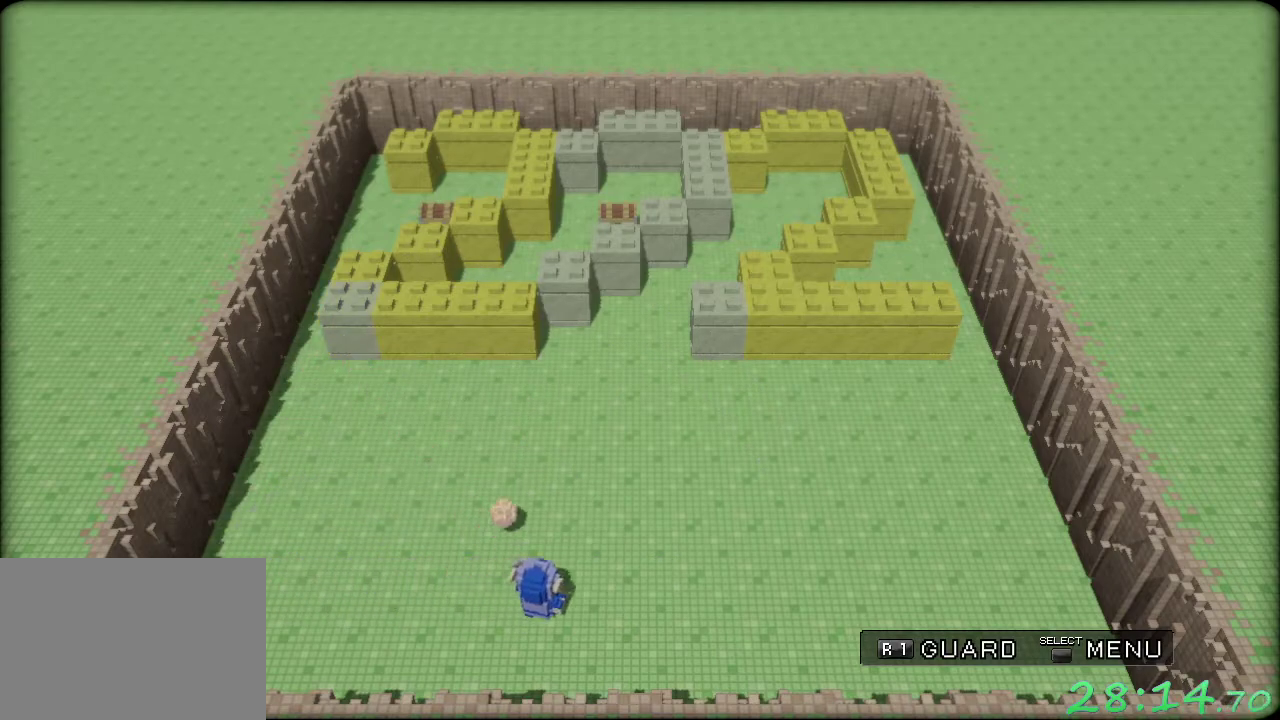
{"buttons": ["R1"], "left_stick": "left", "events": [[283, "left_stick", "left"]]}
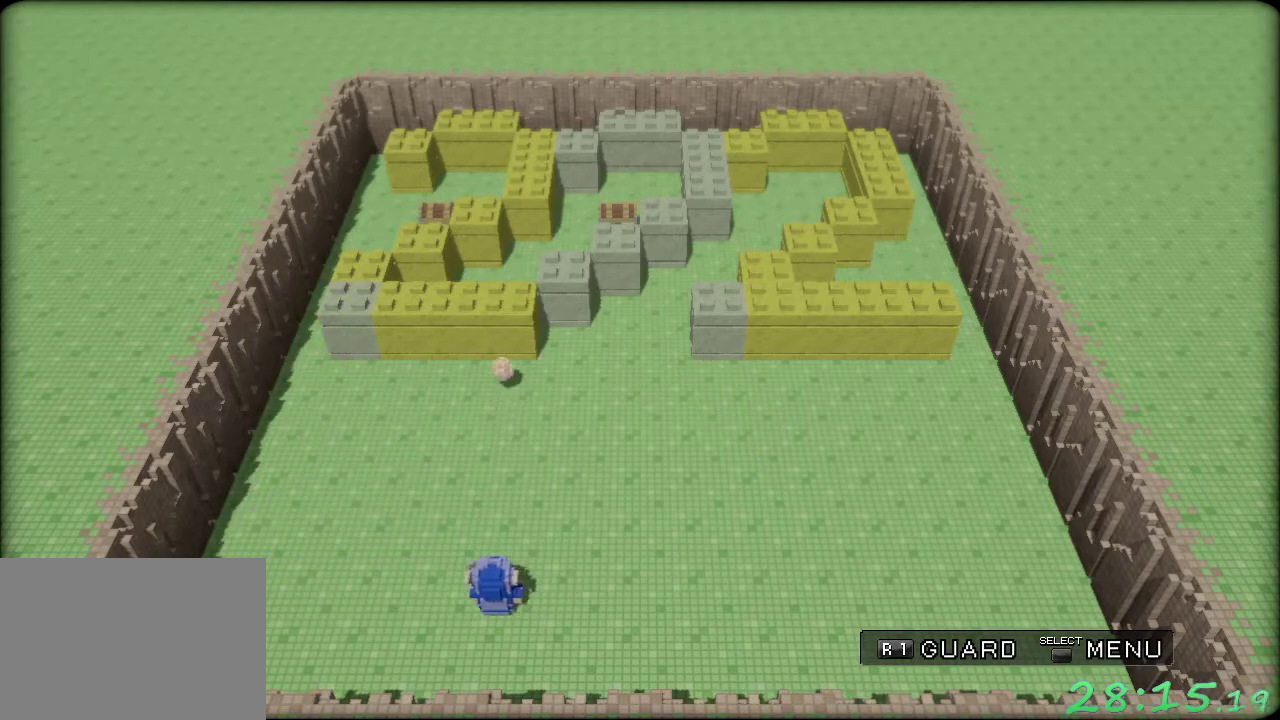
{"buttons": ["R1"], "left_stick": "left", "events": [[50, "left_stick", "center"], [450, "left_stick", "left"]]}
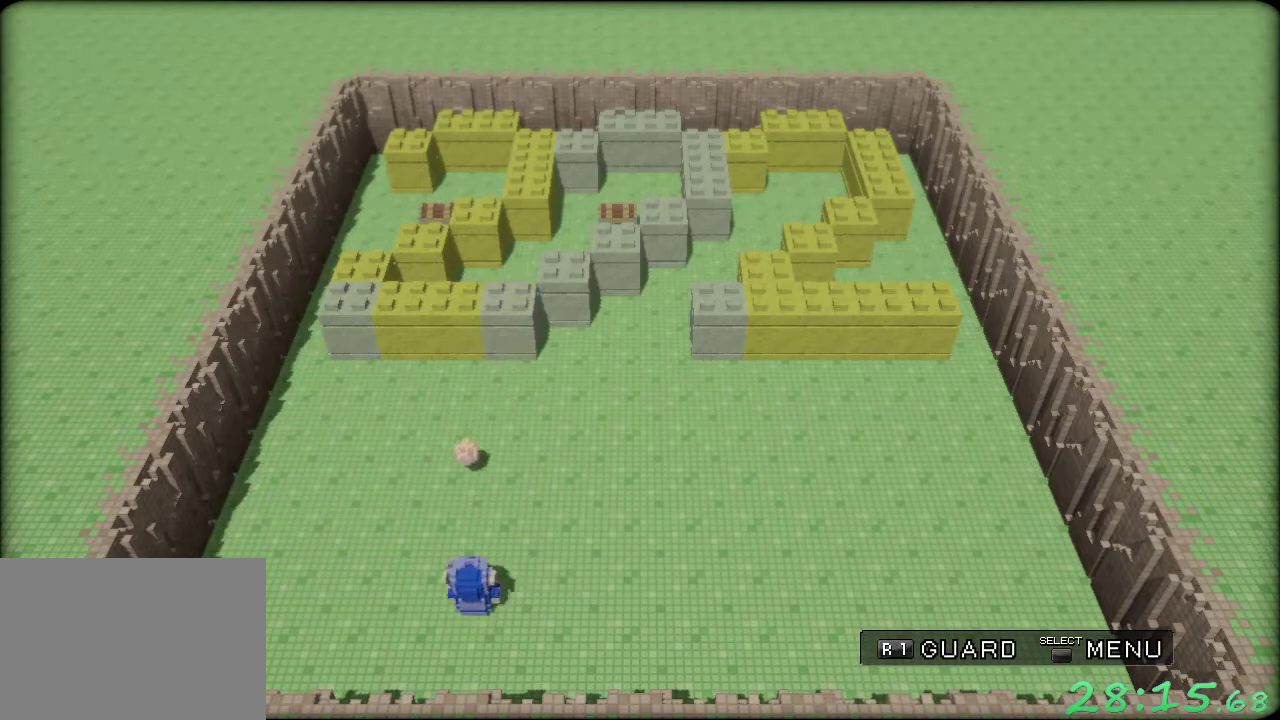
{"buttons": ["R1"], "left_stick": "right", "events": [[83, "left_stick", "center"], [233, "left_stick", "left"], [367, "left_stick", "center"], [483, "left_stick", "right"]]}